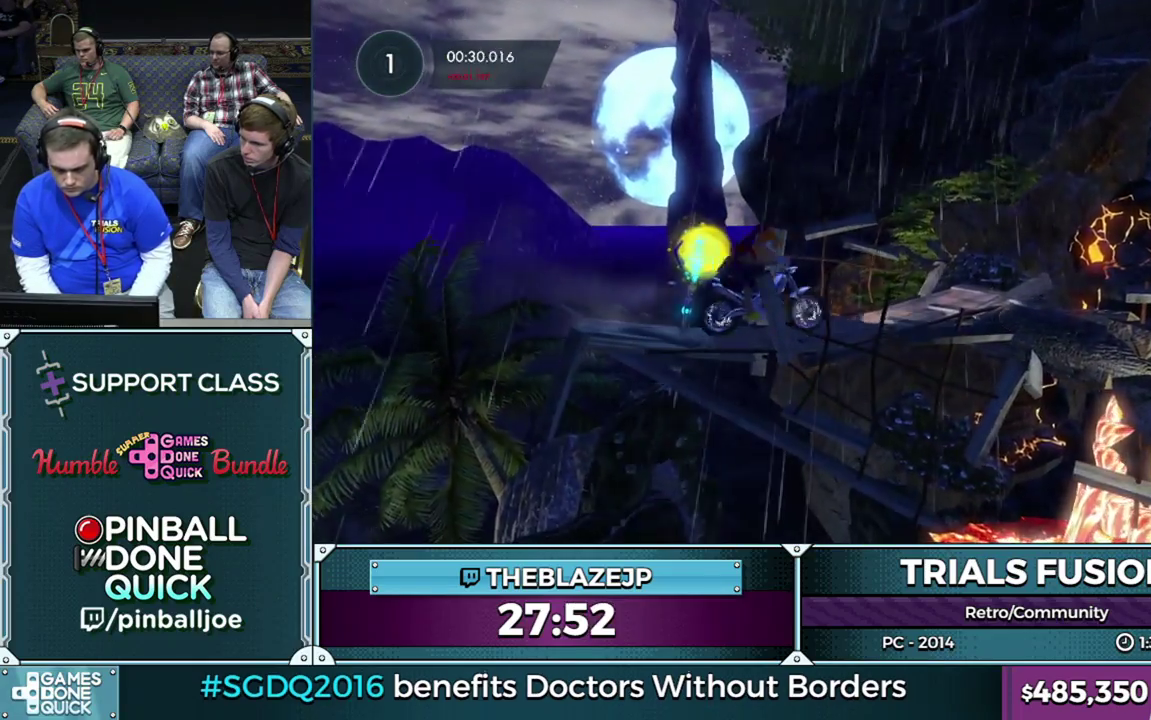
Gameplay with a controller (Xbox layout); each line is a JSON object with the inputs held at the frame after it. "events" lists button and stick changes between this image and that frame as [ms after this image, input, new state], when the widget could be followed in between. This overlay highlights the sticks when they move; stick clicks (L3) are not distinguishable. Not read: L1 L3 R1 R3.
{"buttons": ["R2"], "left_stick": "left", "events": [[483, "left_stick", "left"]]}
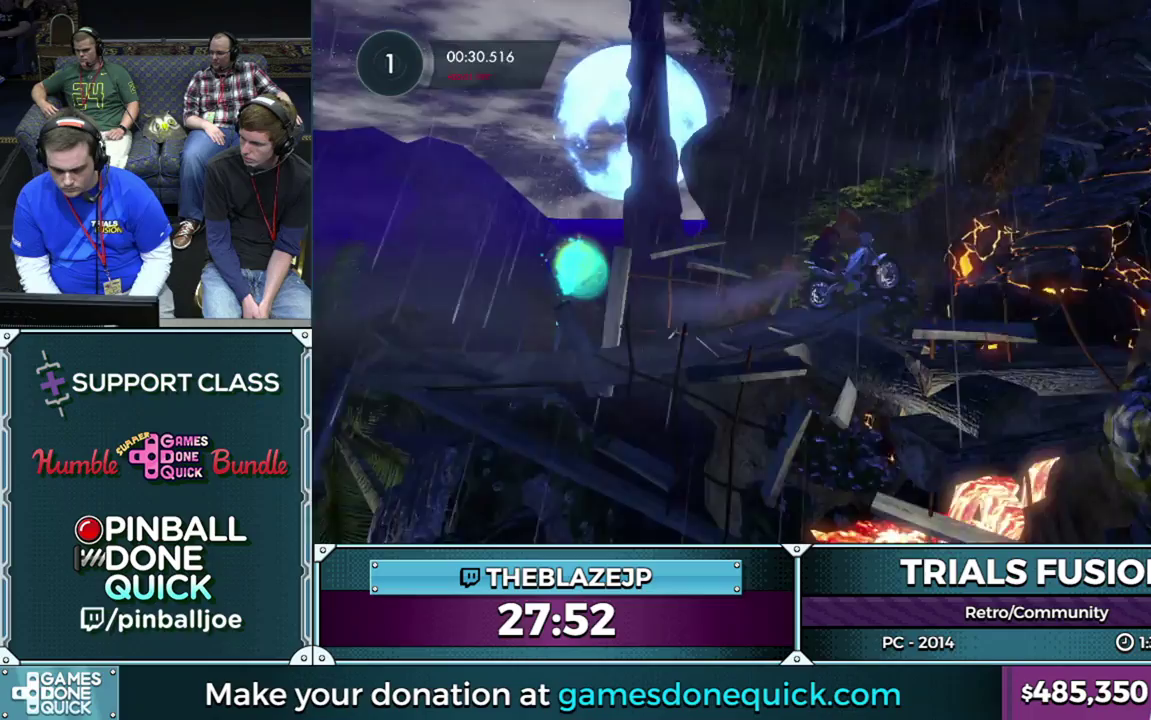
{"buttons": ["R2"], "left_stick": "center", "events": [[467, "left_stick", "center"]]}
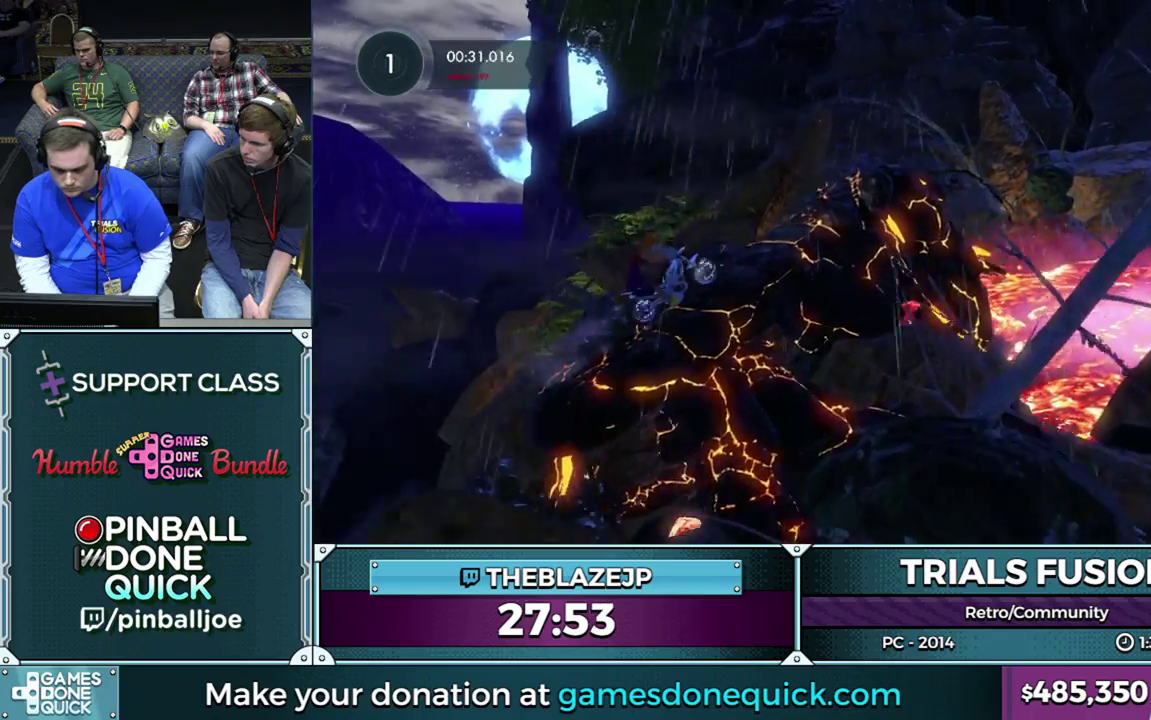
{"buttons": ["R2"], "left_stick": "center", "events": []}
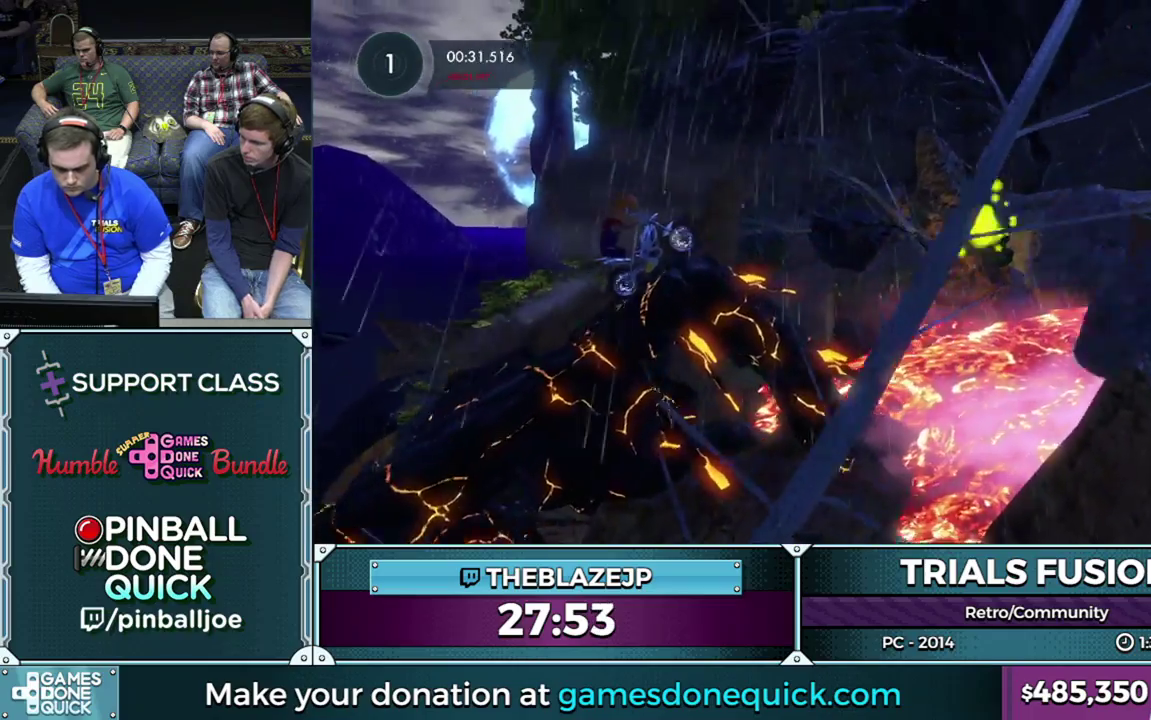
{"buttons": ["R2"], "left_stick": "center", "events": []}
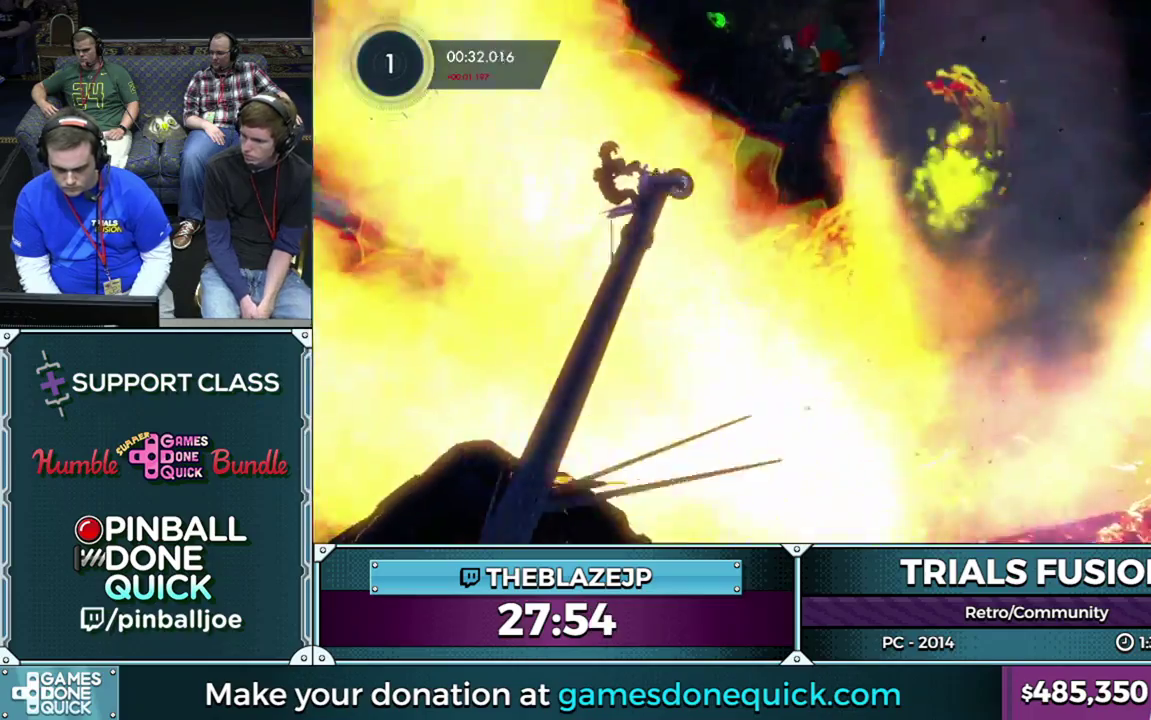
{"buttons": ["R2"], "left_stick": "center", "events": [[200, "left_stick", "right"], [350, "left_stick", "center"]]}
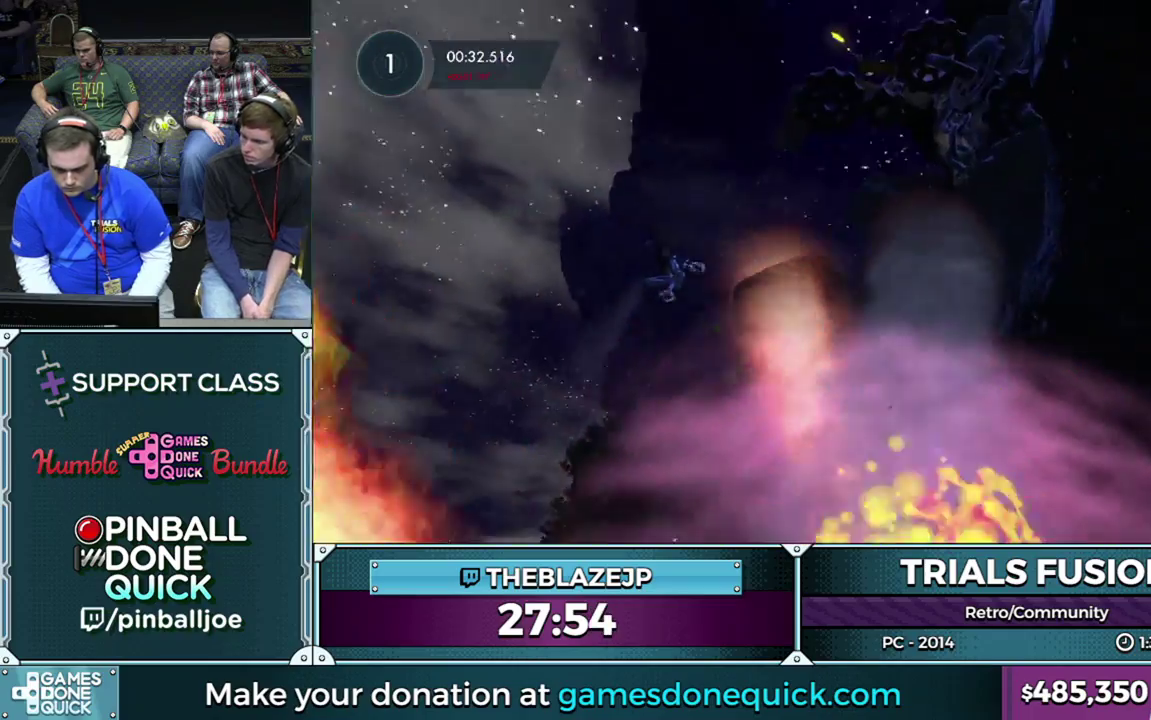
{"buttons": ["R2"], "left_stick": "center", "events": [[317, "left_stick", "left"], [483, "left_stick", "center"]]}
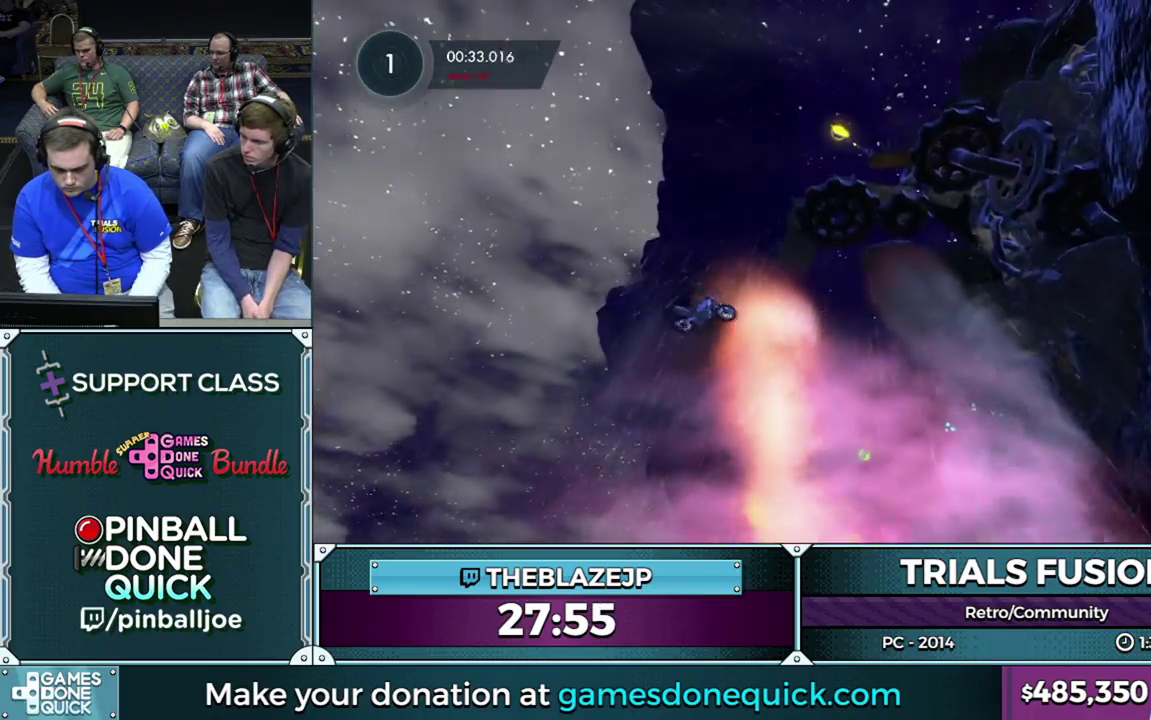
{"buttons": [], "left_stick": "center", "events": [[50, "R2", "up"], [100, "left_stick", "left"], [283, "left_stick", "center"], [333, "left_stick", "right"], [500, "left_stick", "center"]]}
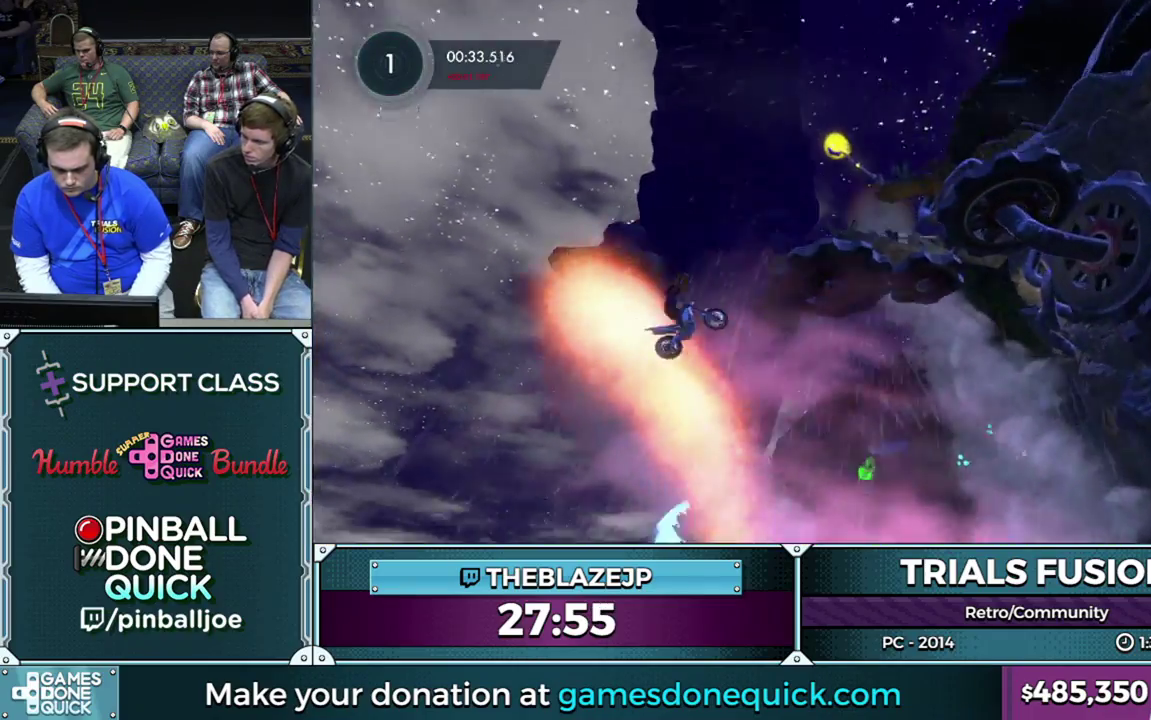
{"buttons": [], "left_stick": "center", "events": []}
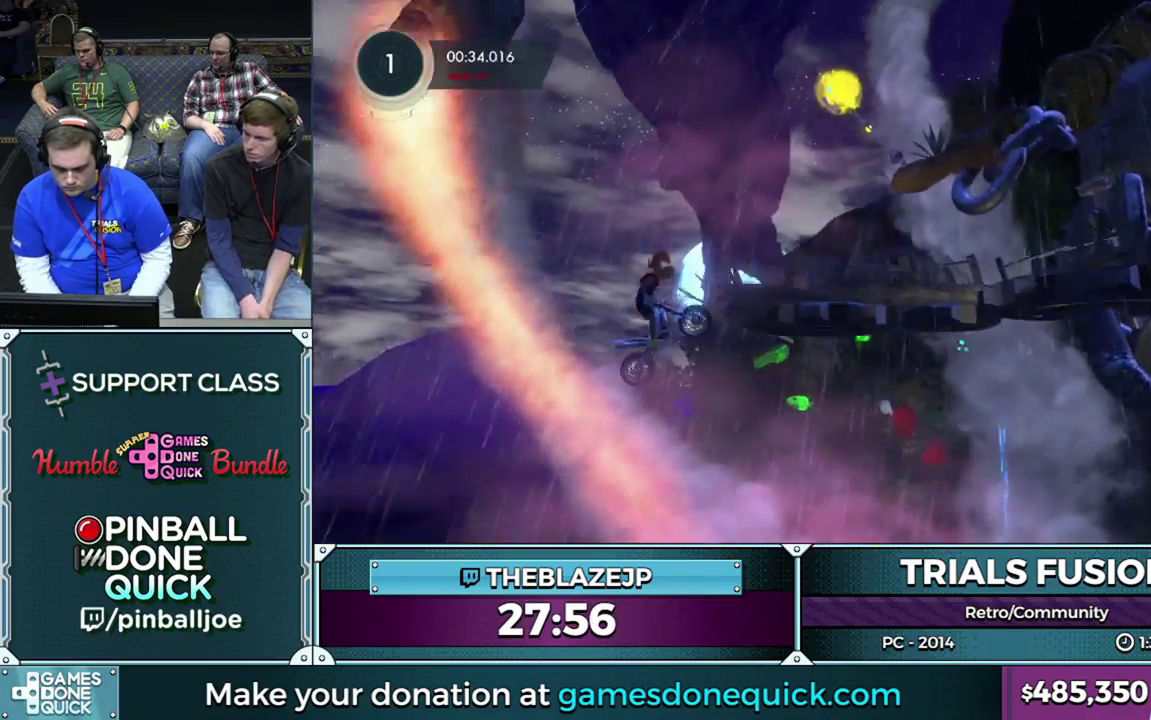
{"buttons": [], "left_stick": "left", "events": [[250, "left_stick", "right"], [400, "left_stick", "center"], [500, "left_stick", "left"]]}
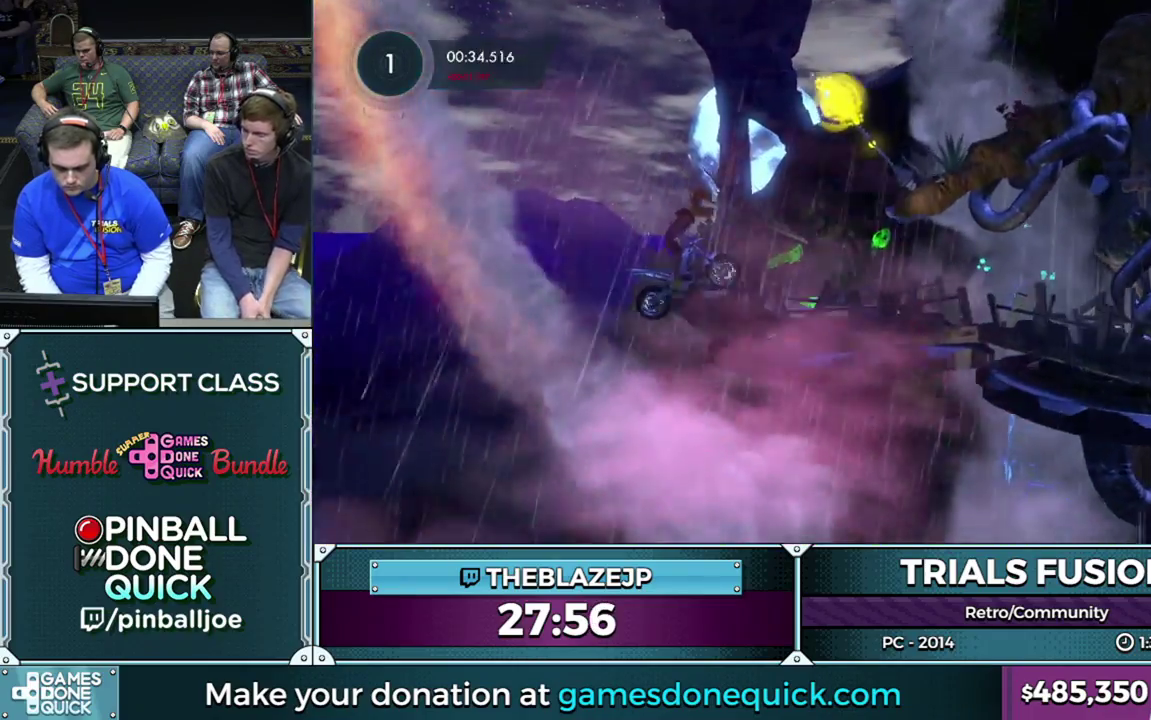
{"buttons": [], "left_stick": "center", "events": [[200, "left_stick", "center"], [300, "left_stick", "left"], [433, "left_stick", "center"]]}
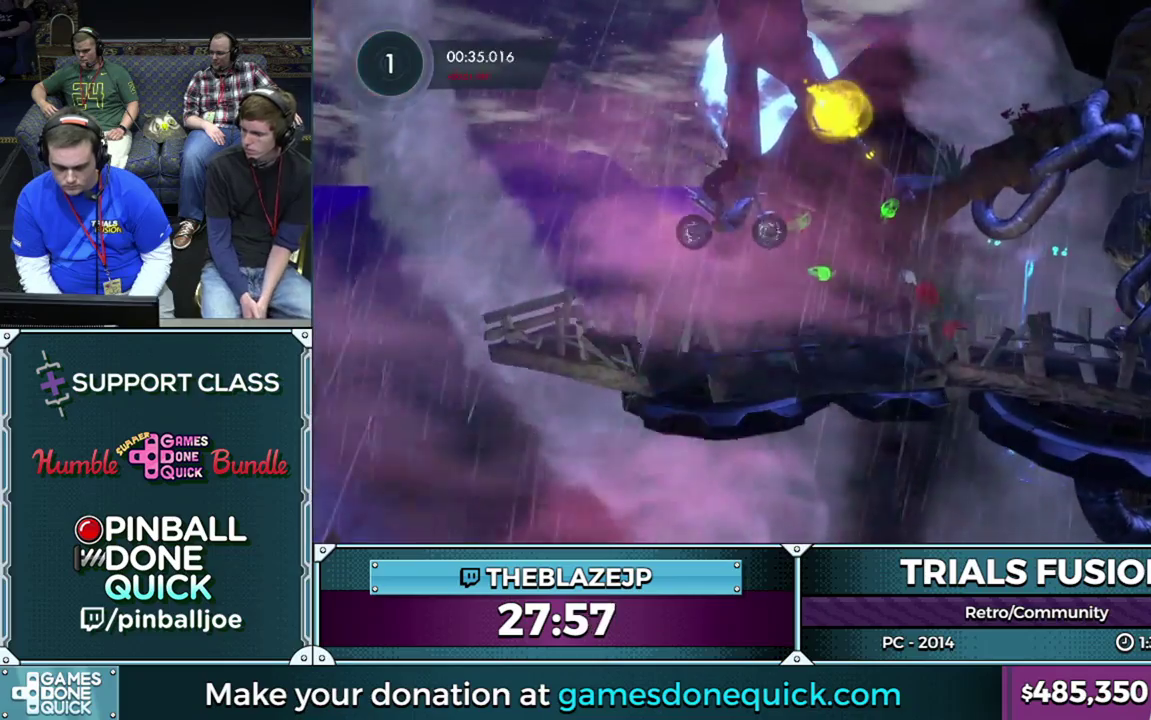
{"buttons": [], "left_stick": "center", "events": [[317, "left_stick", "left"], [450, "left_stick", "center"]]}
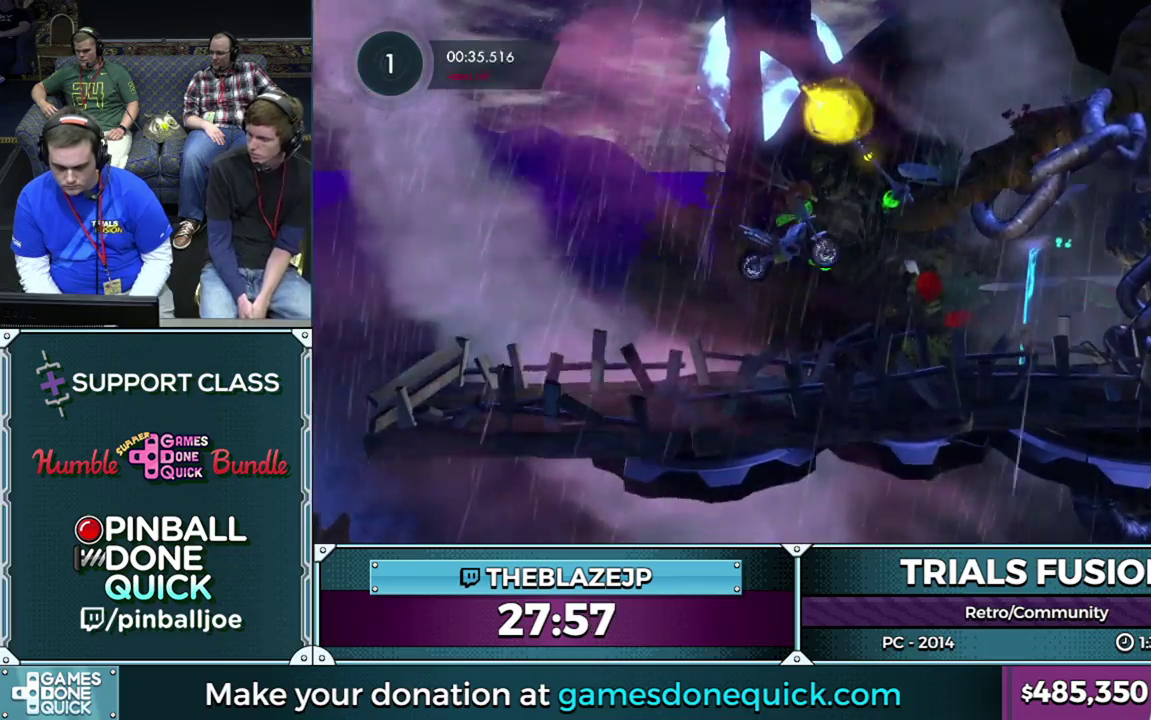
{"buttons": ["R2"], "left_stick": "center", "events": [[133, "left_stick", "right"], [283, "R2", "down"], [283, "left_stick", "center"], [333, "left_stick", "right"], [450, "left_stick", "center"]]}
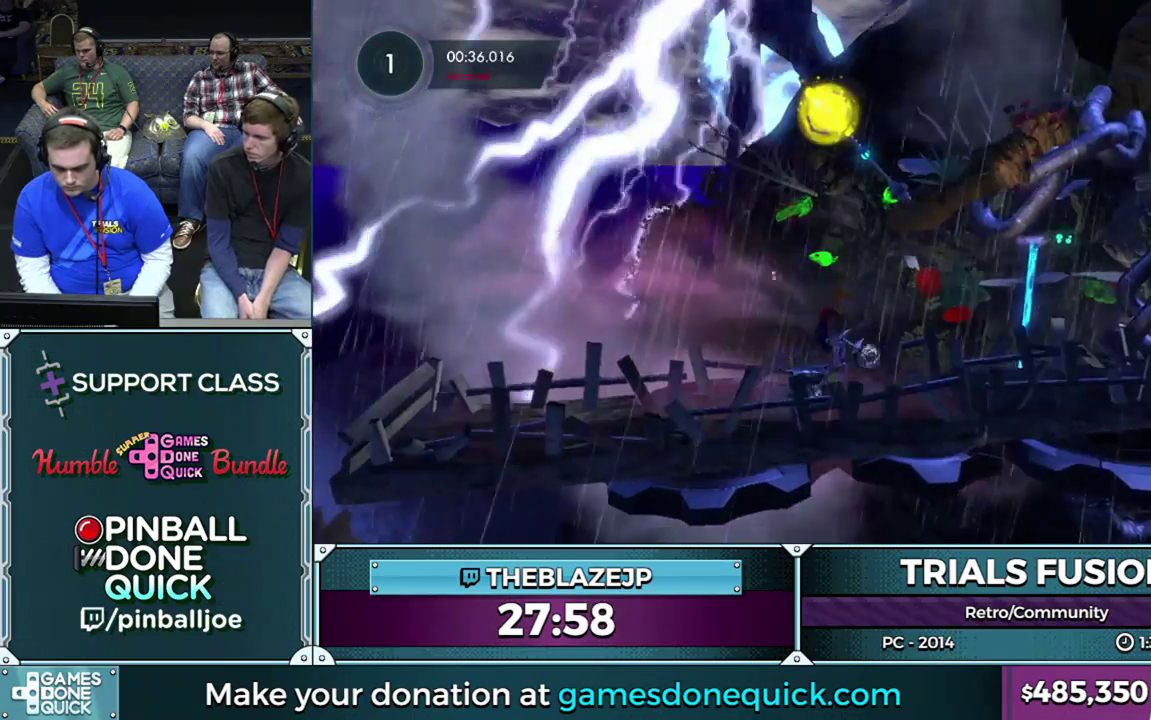
{"buttons": ["R2"], "left_stick": "center", "events": [[50, "left_stick", "left"], [233, "left_stick", "center"]]}
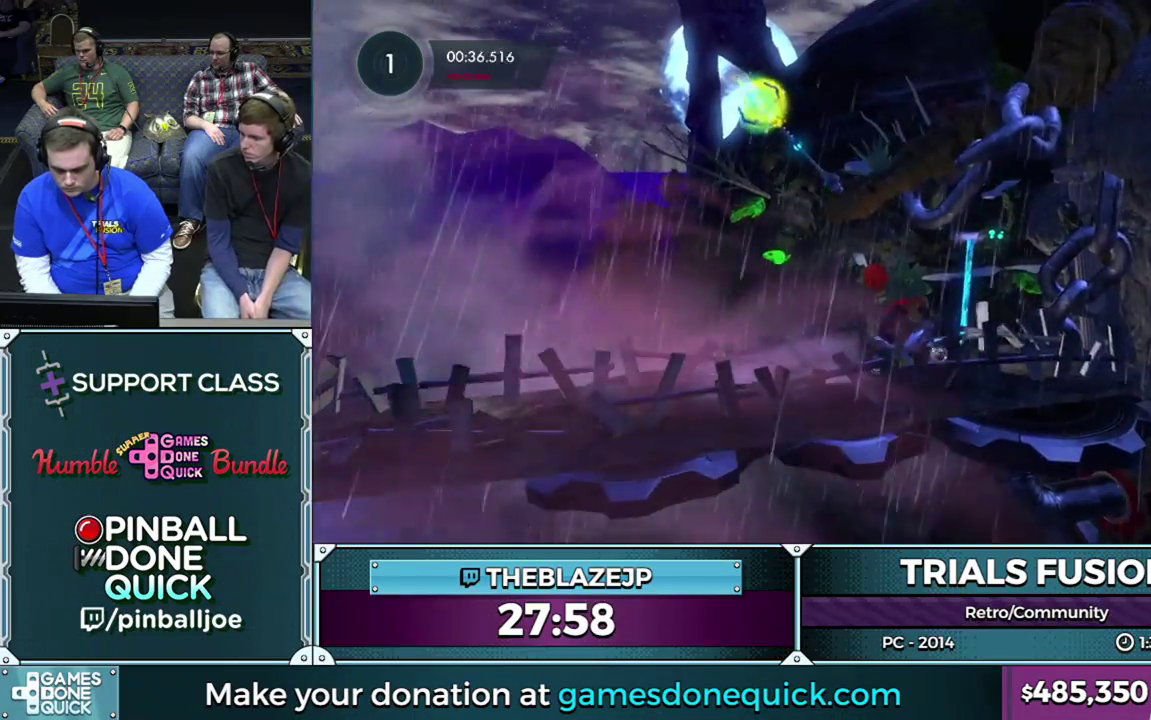
{"buttons": ["R2"], "left_stick": "left", "events": [[400, "left_stick", "left"]]}
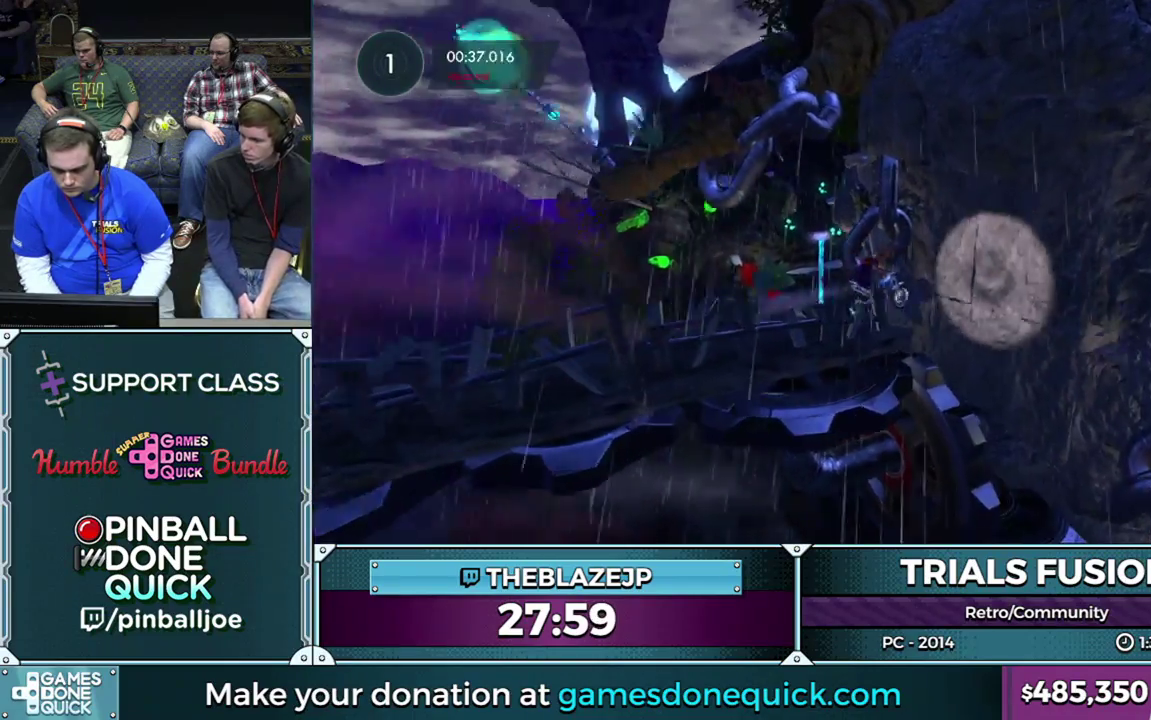
{"buttons": ["R2"], "left_stick": "center", "events": [[33, "left_stick", "center"], [217, "left_stick", "left"], [350, "left_stick", "center"]]}
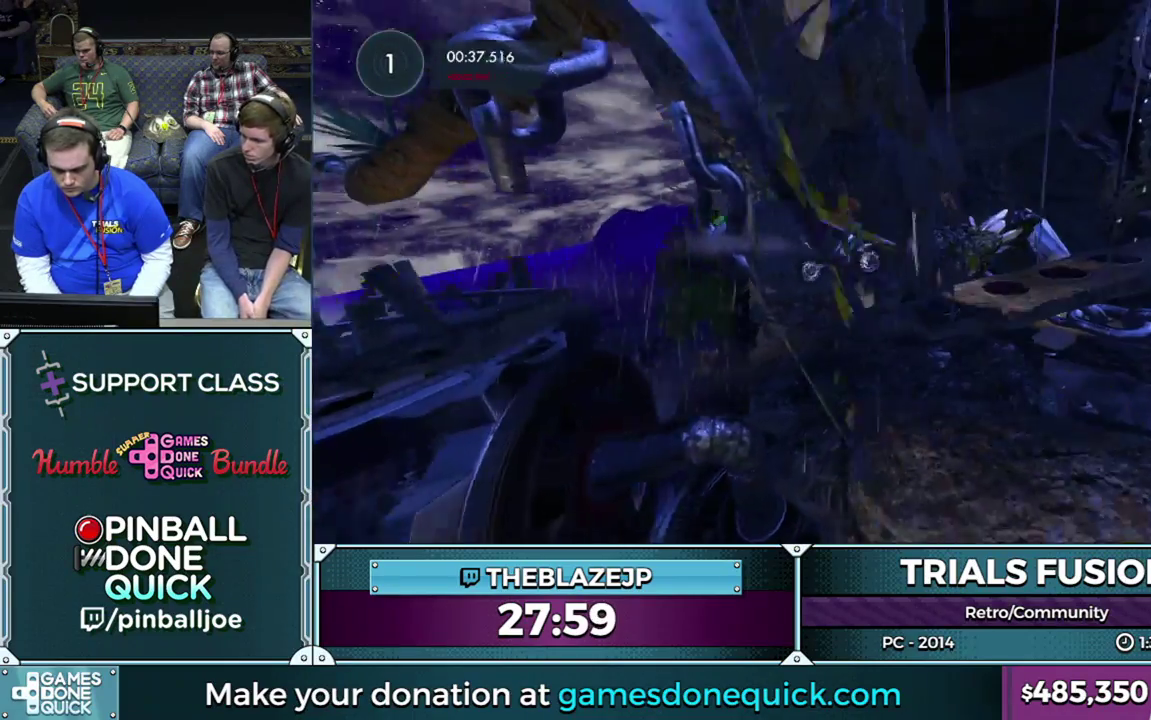
{"buttons": ["R2"], "left_stick": "left", "events": [[67, "left_stick", "left"]]}
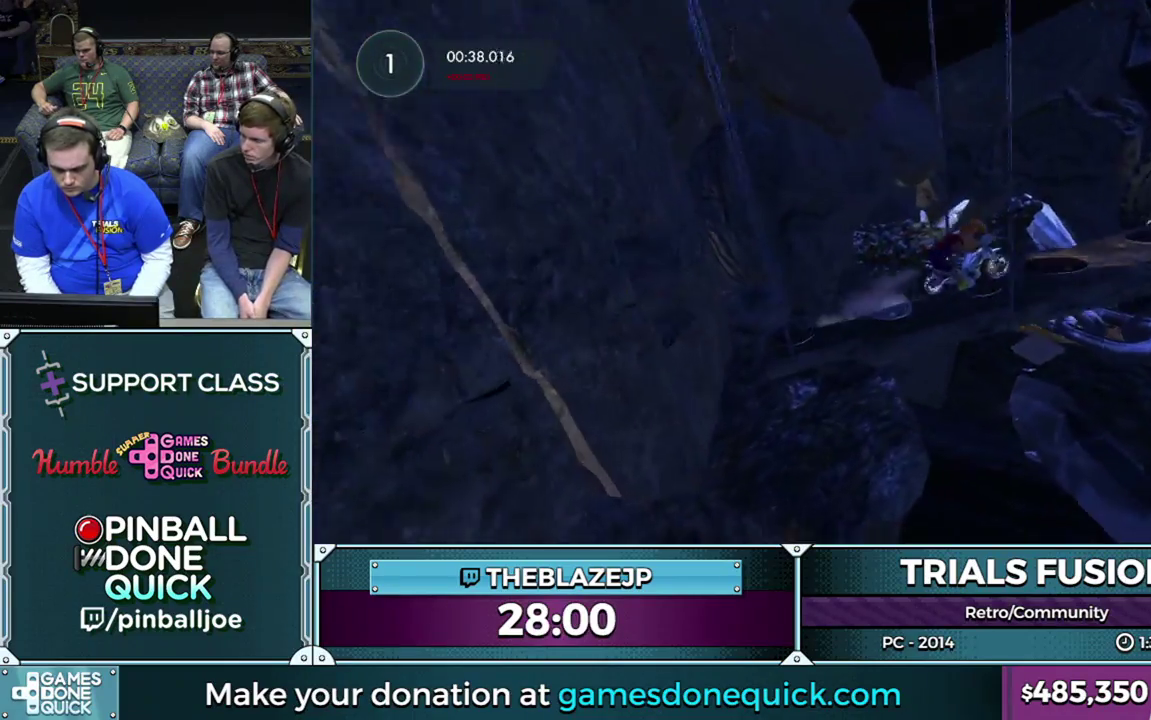
{"buttons": ["R2"], "left_stick": "center", "events": [[33, "left_stick", "center"], [283, "left_stick", "left"], [450, "left_stick", "center"]]}
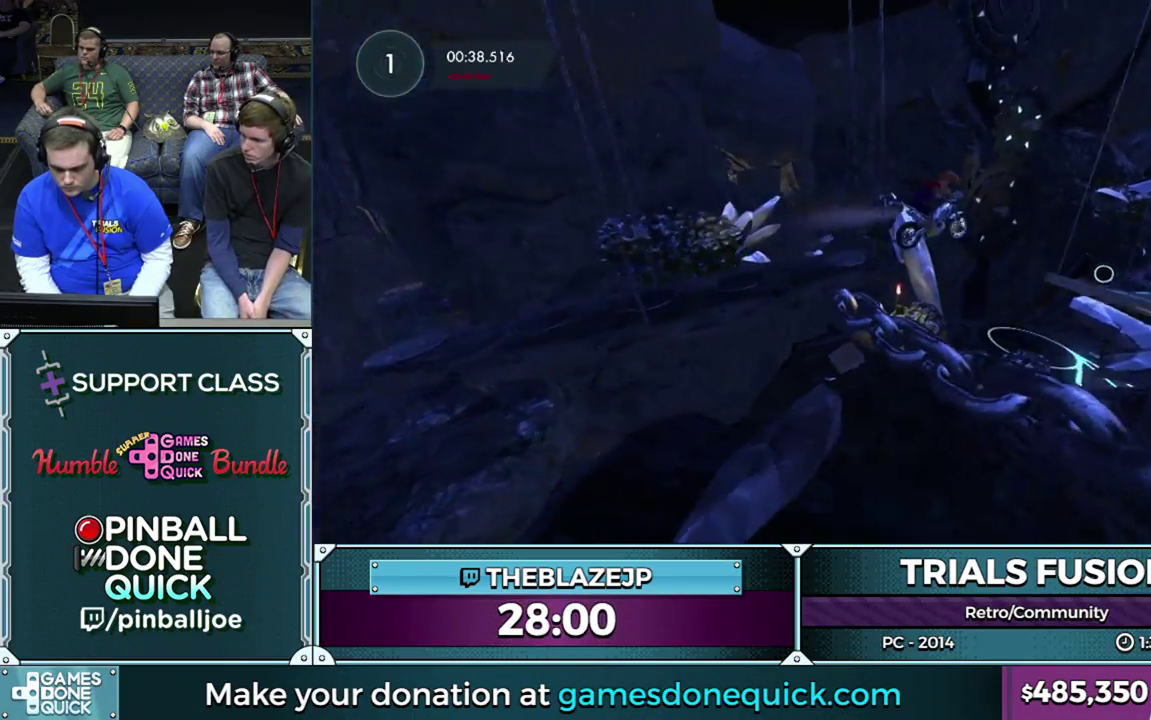
{"buttons": ["R2"], "left_stick": "center", "events": []}
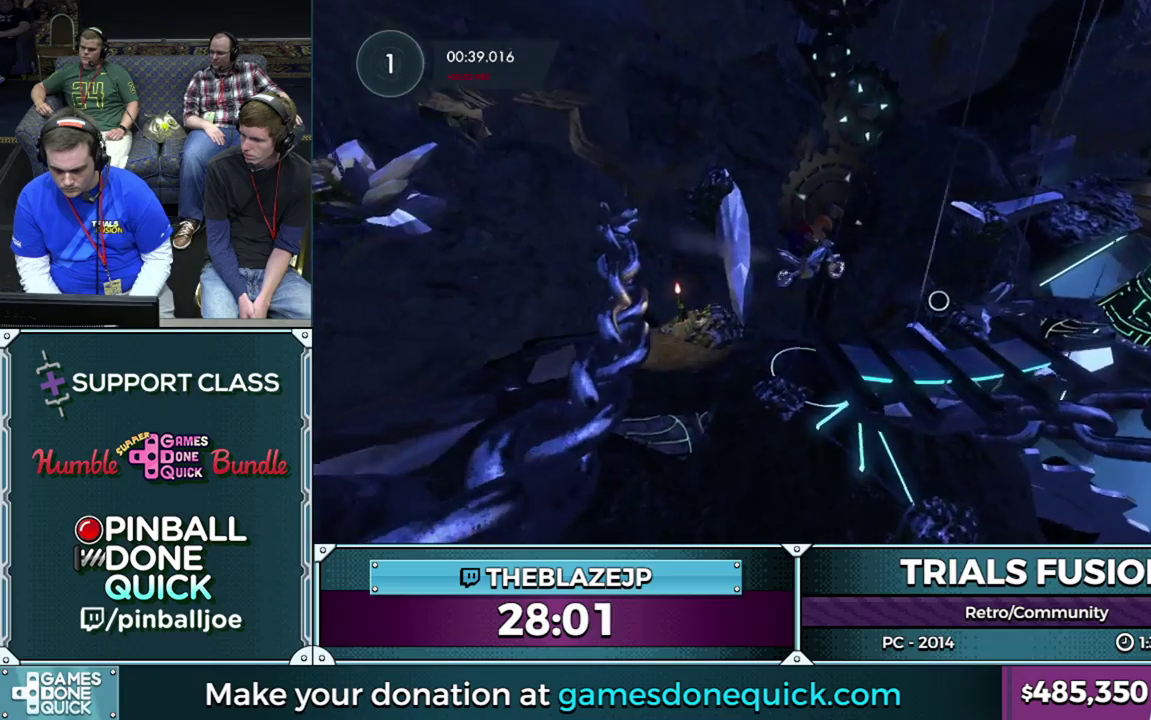
{"buttons": ["R2"], "left_stick": "left", "events": [[83, "left_stick", "left"], [167, "left_stick", "center"], [333, "left_stick", "left"]]}
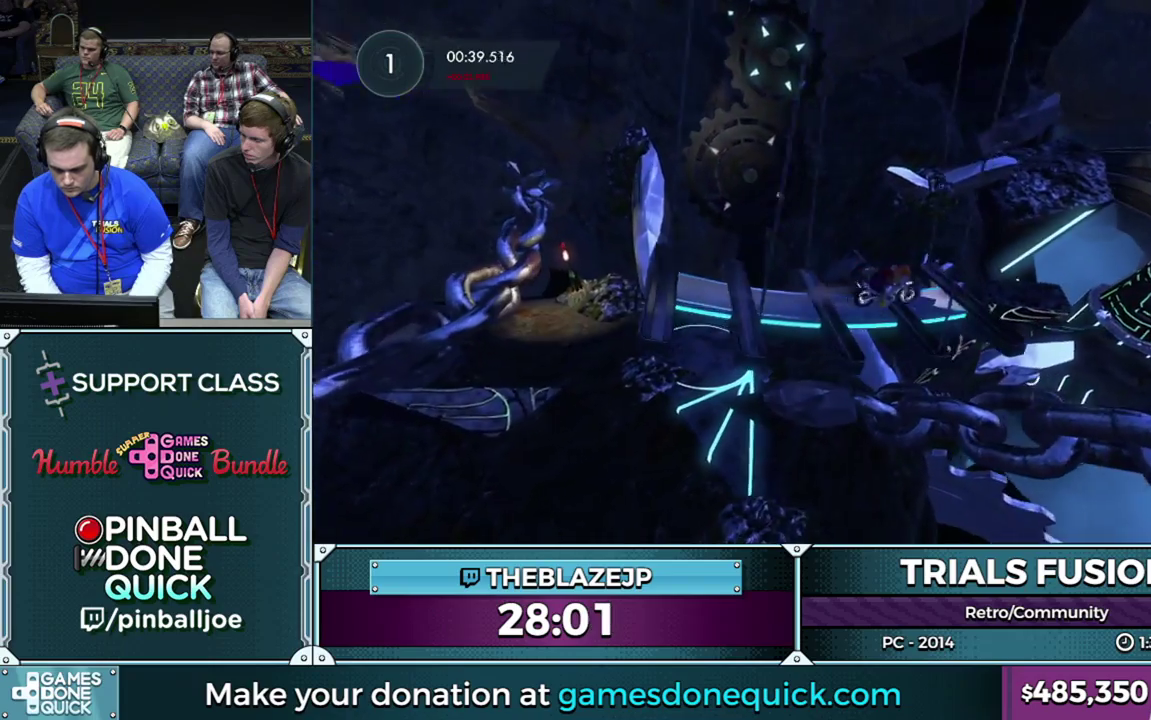
{"buttons": ["R2"], "left_stick": "center", "events": [[150, "left_stick", "right"], [250, "left_stick", "center"]]}
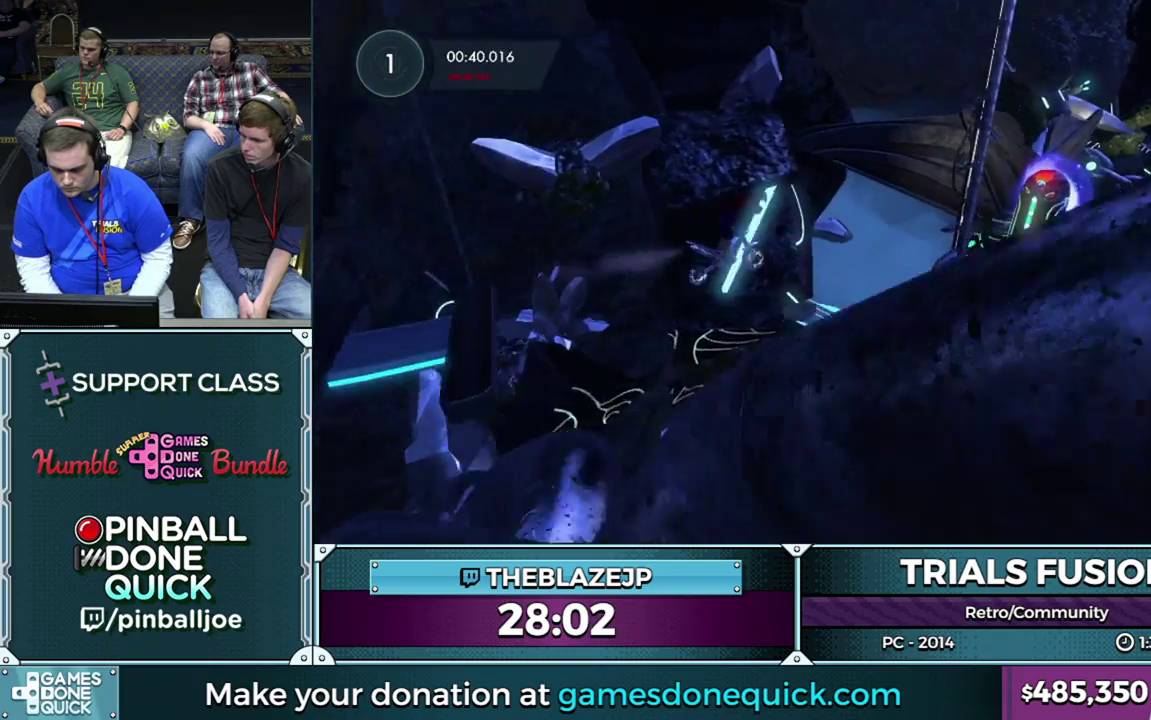
{"buttons": [], "left_stick": "left", "events": [[50, "R2", "up"], [67, "left_stick", "left"]]}
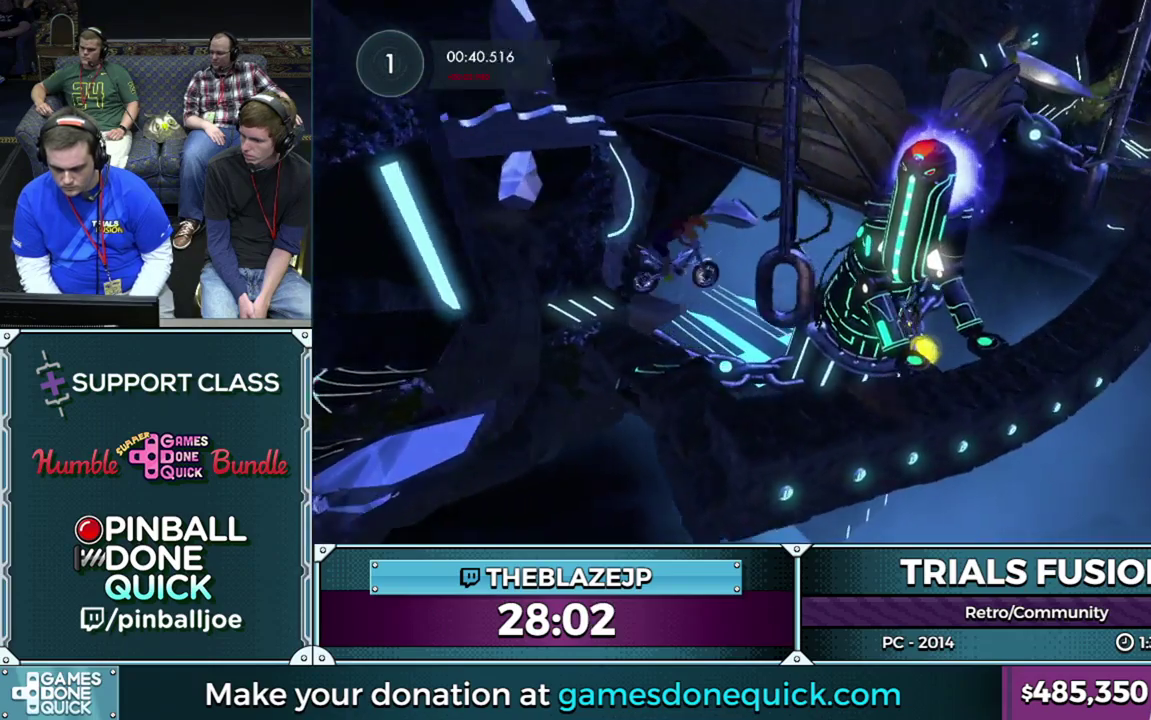
{"buttons": [], "left_stick": "right", "events": [[50, "left_stick", "center"], [150, "left_stick", "left"], [300, "left_stick", "center"], [500, "left_stick", "right"]]}
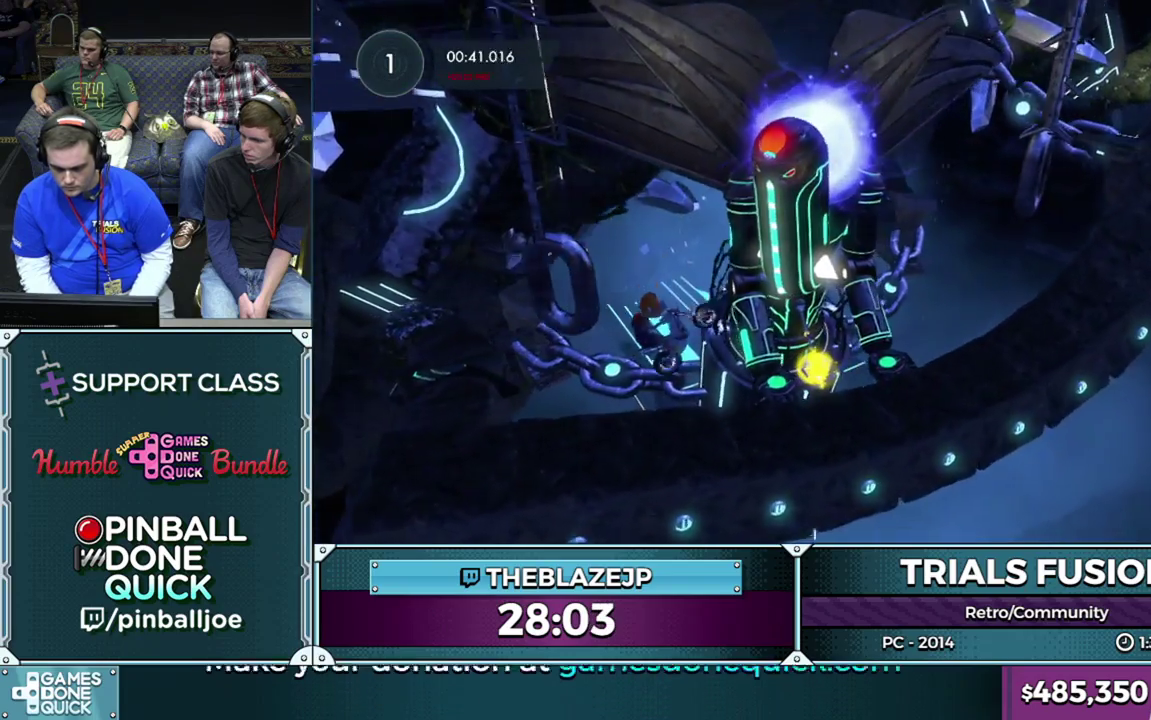
{"buttons": ["R2"], "left_stick": "left", "events": [[67, "L2", "down"], [267, "R2", "down"], [383, "left_stick", "left"], [467, "L2", "up"]]}
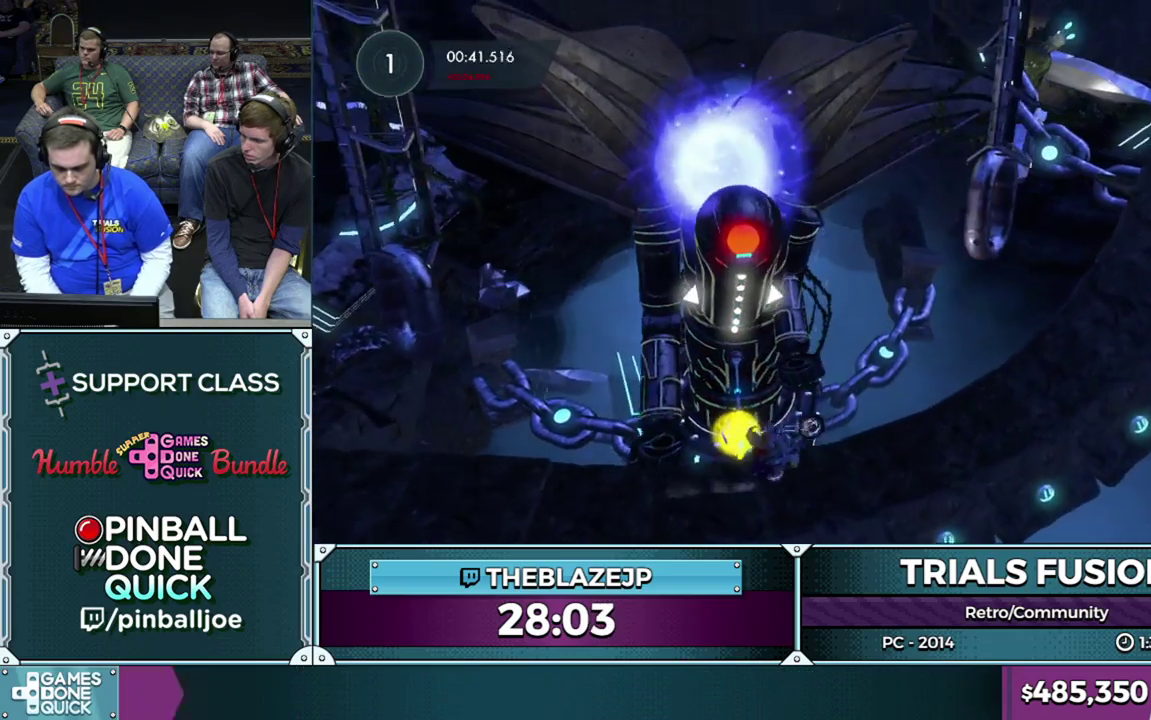
{"buttons": ["R2"], "left_stick": "center", "events": [[100, "left_stick", "center"], [150, "L2", "down"], [200, "L2", "up"]]}
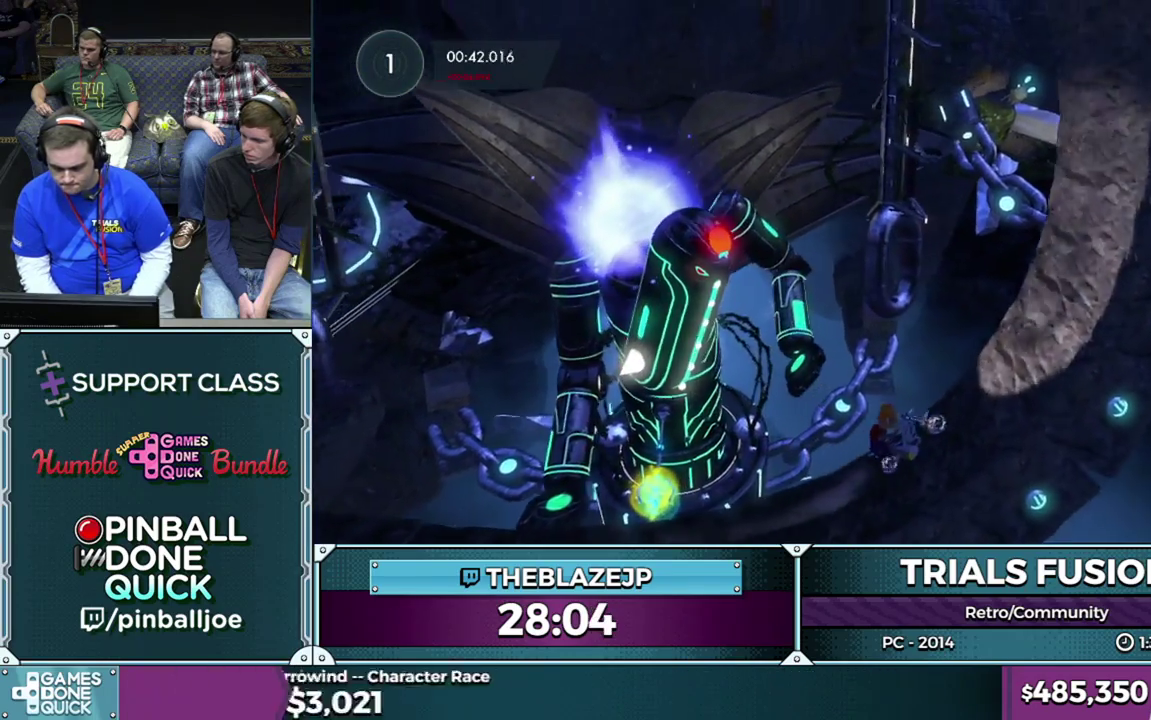
{"buttons": ["R2"], "left_stick": "center", "events": []}
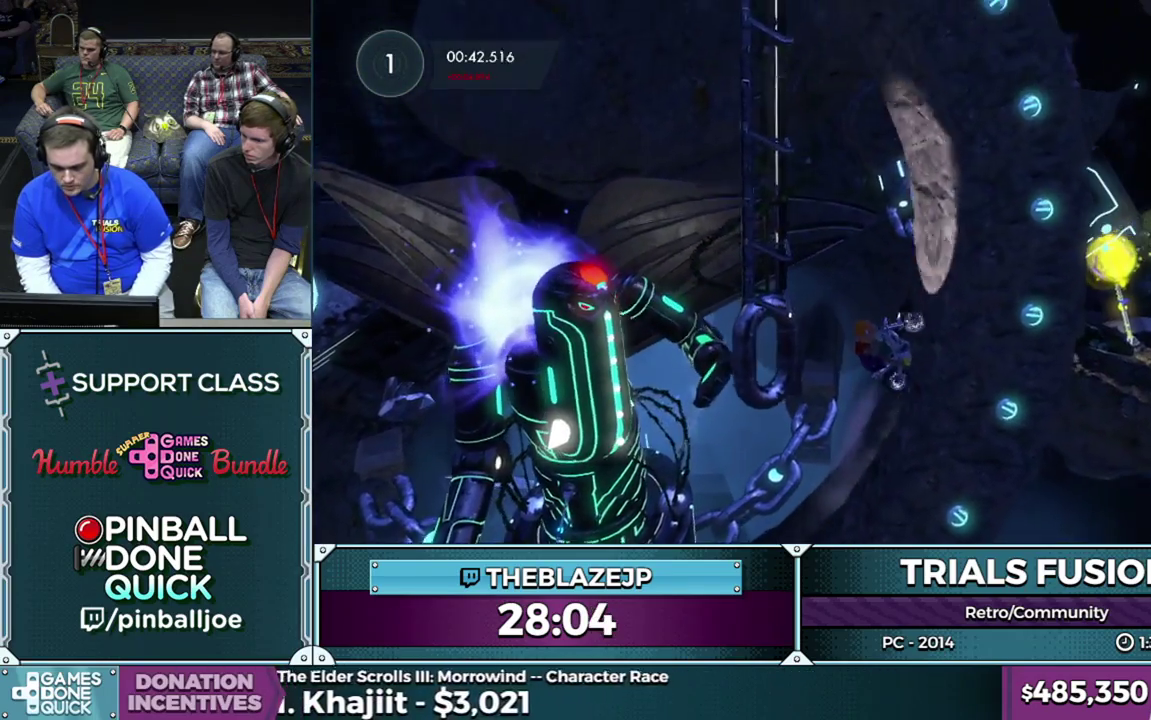
{"buttons": ["R2"], "left_stick": "center", "events": []}
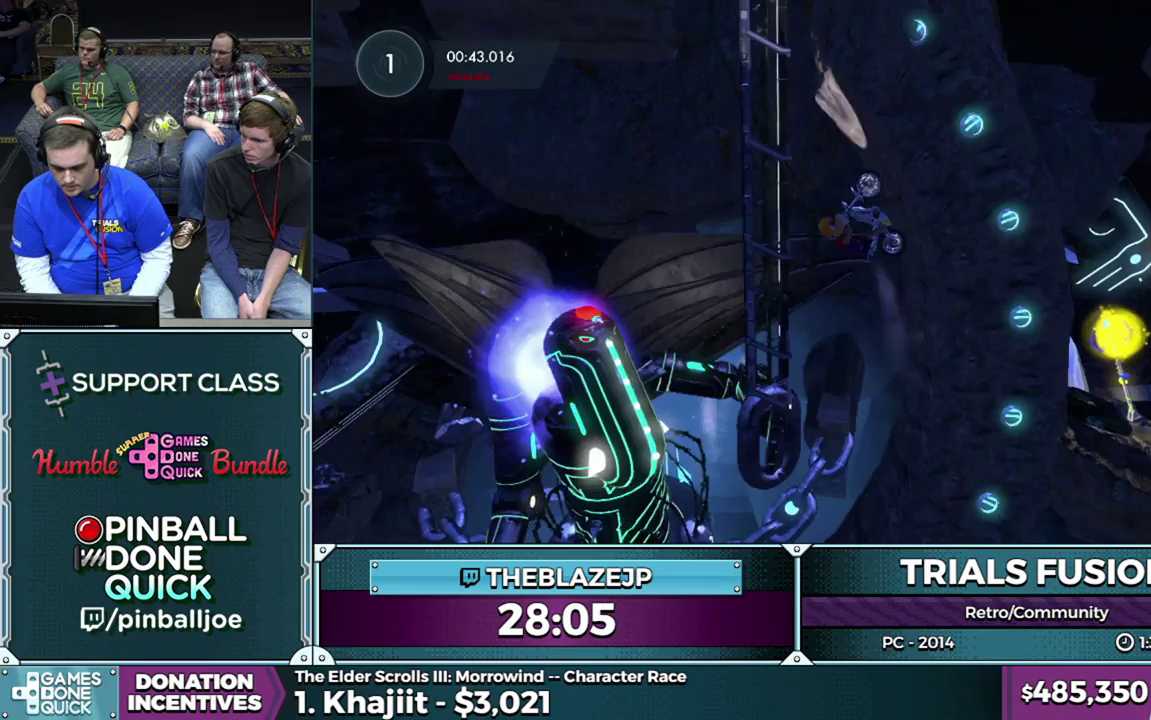
{"buttons": ["R2"], "left_stick": "left", "events": [[383, "left_stick", "left"]]}
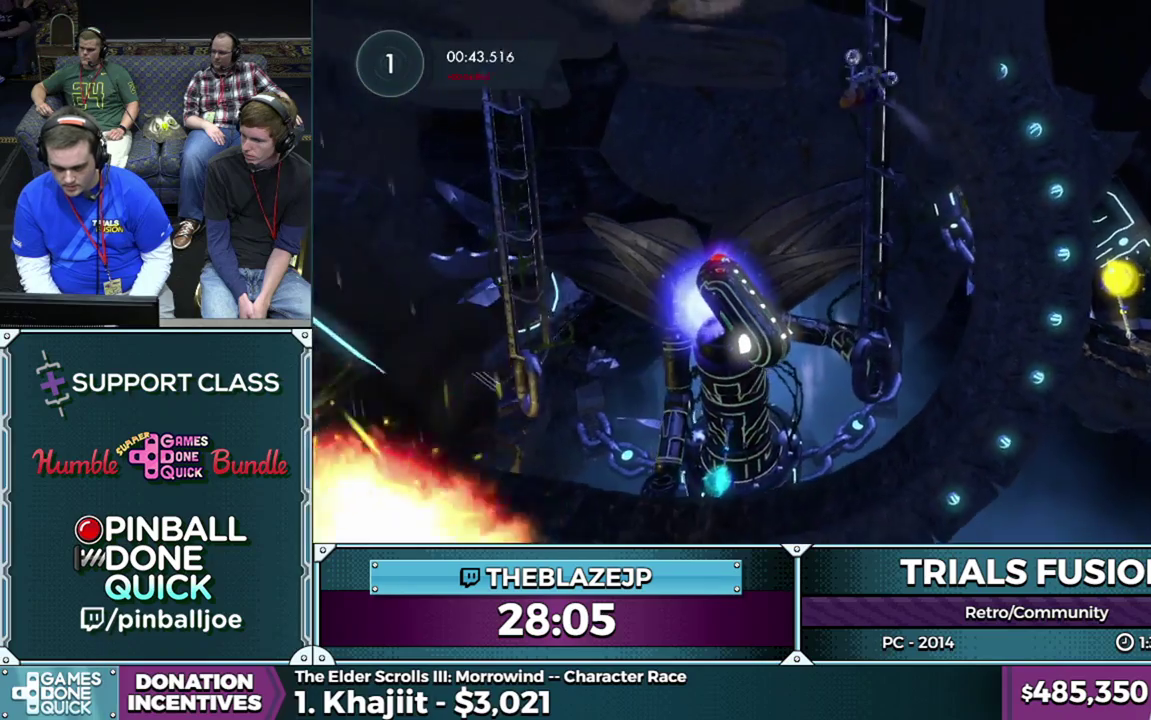
{"buttons": [], "left_stick": "center", "events": [[83, "left_stick", "center"], [200, "R2", "up"]]}
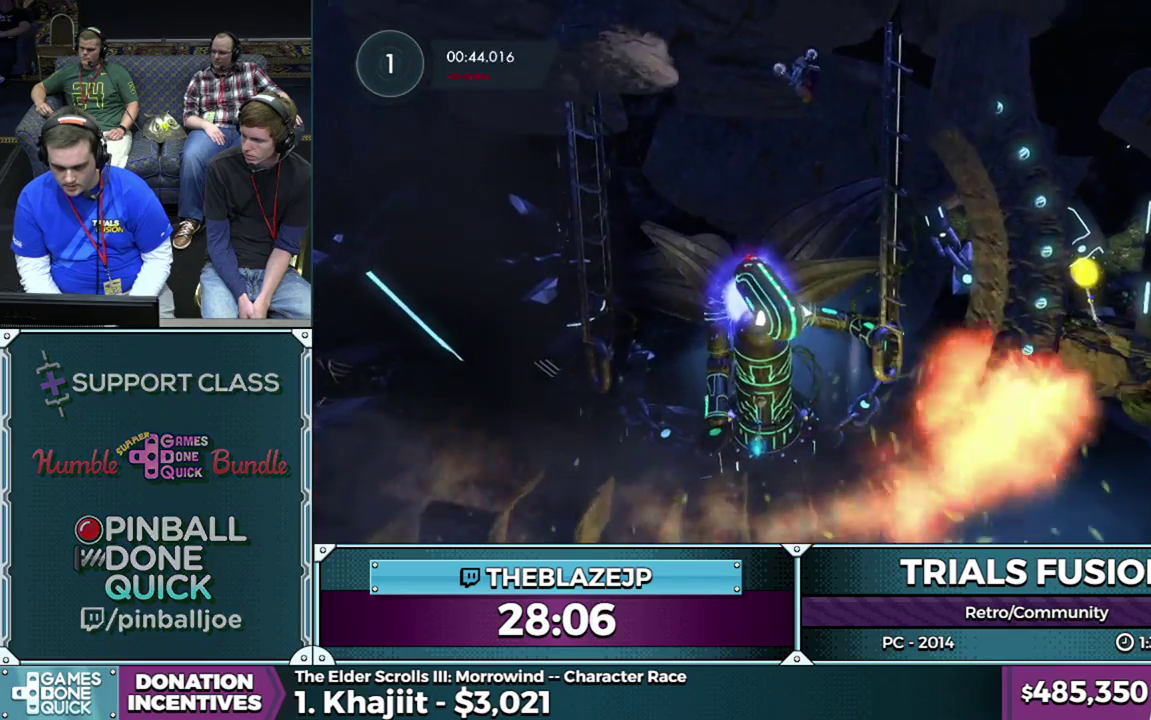
{"buttons": [], "left_stick": "center", "events": []}
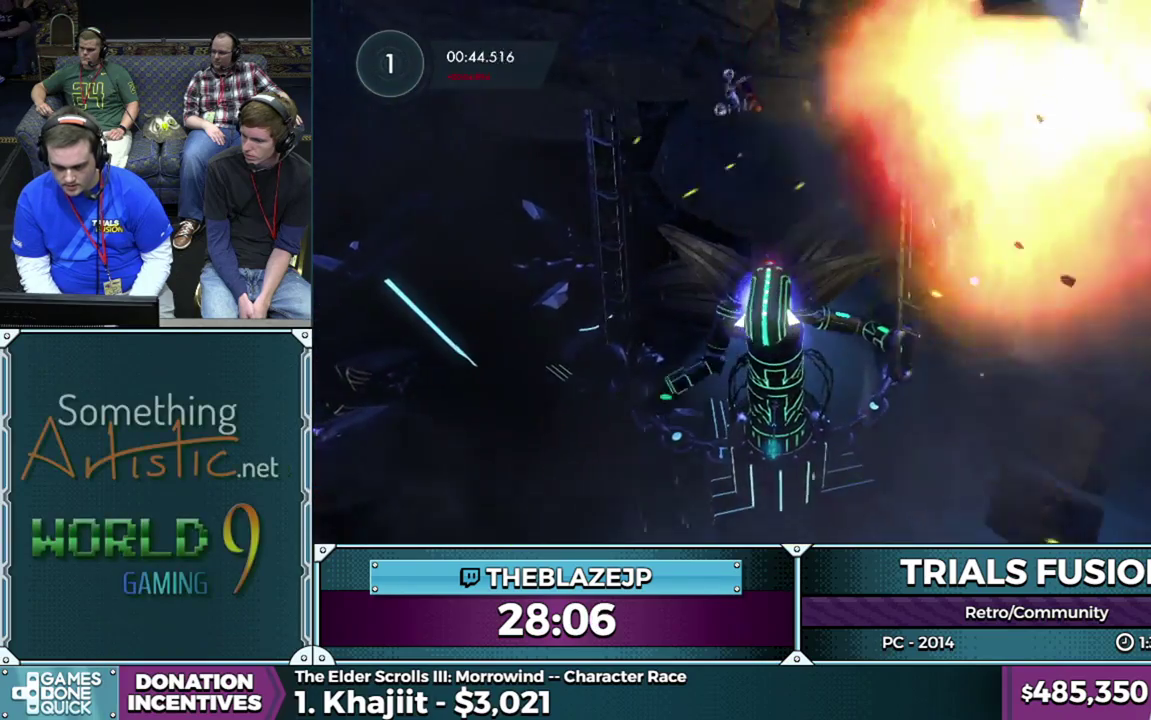
{"buttons": [], "left_stick": "right", "events": [[450, "left_stick", "right"]]}